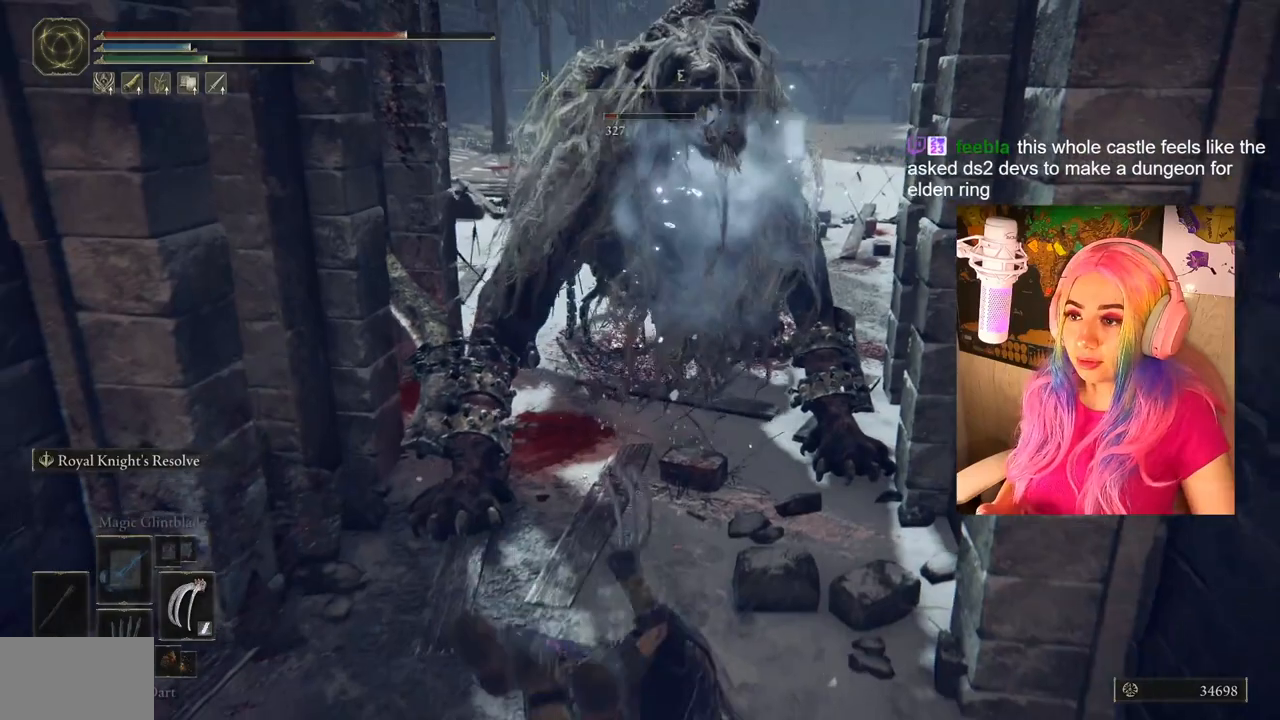
Gameplay with a controller (PlayStation layout); each line is a JSON object with the inputs held at the frame after it. "events" lists button and stick changes between this image and that frame as [ms after this image, input, new state], when the widget could be followed in between.
{"buttons": ["CIRCLE"], "left_stick": "down", "right_stick": "center", "events": [[33, "CIRCLE", "down"], [167, "CIRCLE", "up"], [250, "CIRCLE", "down"], [367, "CIRCLE", "up"], [417, "CIRCLE", "down"]]}
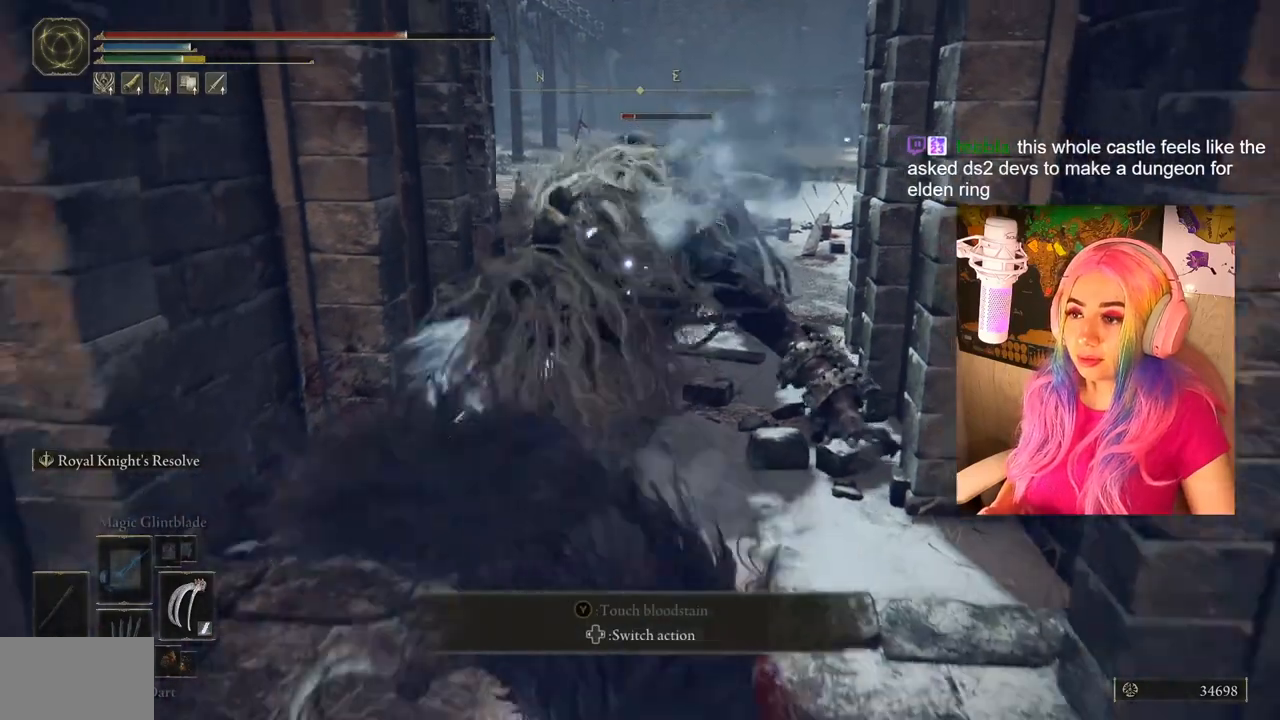
{"buttons": [], "left_stick": "down", "right_stick": "center", "events": [[17, "CIRCLE", "up"], [33, "CIRCLE", "down"], [150, "CIRCLE", "up"], [217, "CIRCLE", "down"], [300, "CIRCLE", "up"], [383, "CIRCLE", "down"], [450, "CIRCLE", "up"]]}
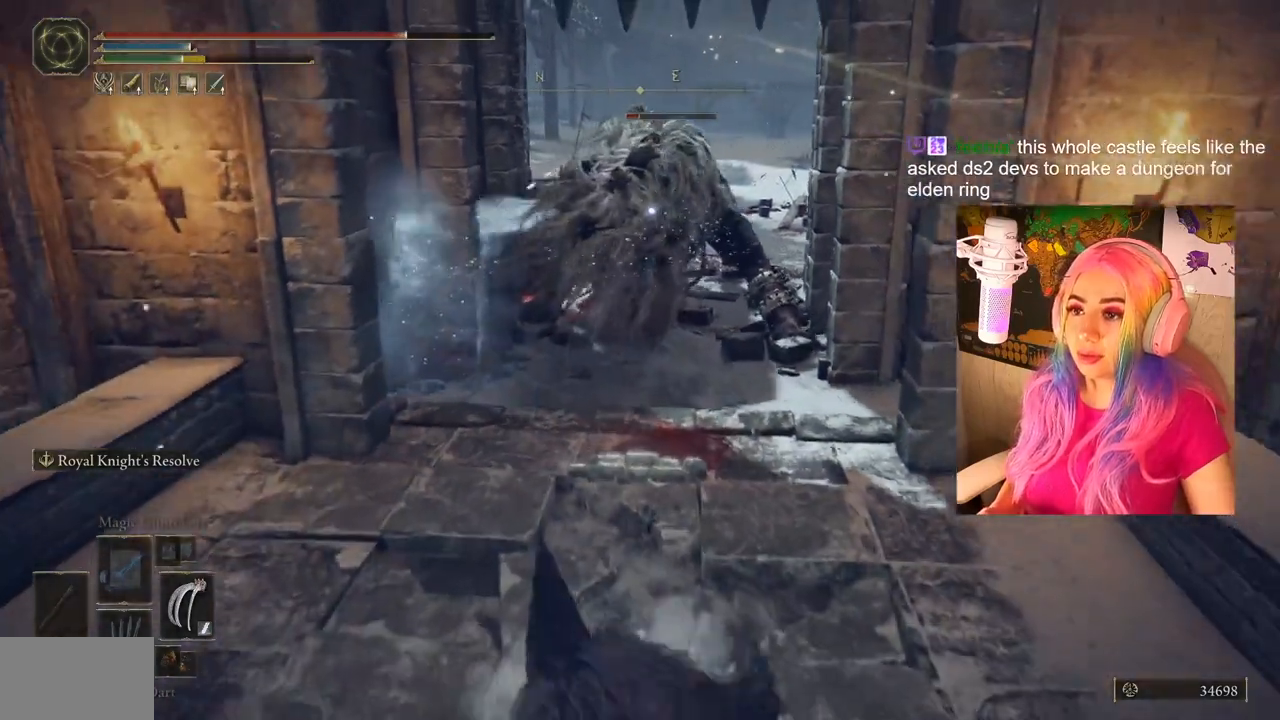
{"buttons": ["CIRCLE"], "left_stick": "down", "right_stick": "center", "events": [[33, "CIRCLE", "down"], [133, "CIRCLE", "up"], [150, "CIRCLE", "down"], [233, "CIRCLE", "up"], [333, "CIRCLE", "down"], [417, "CIRCLE", "up"], [500, "CIRCLE", "down"]]}
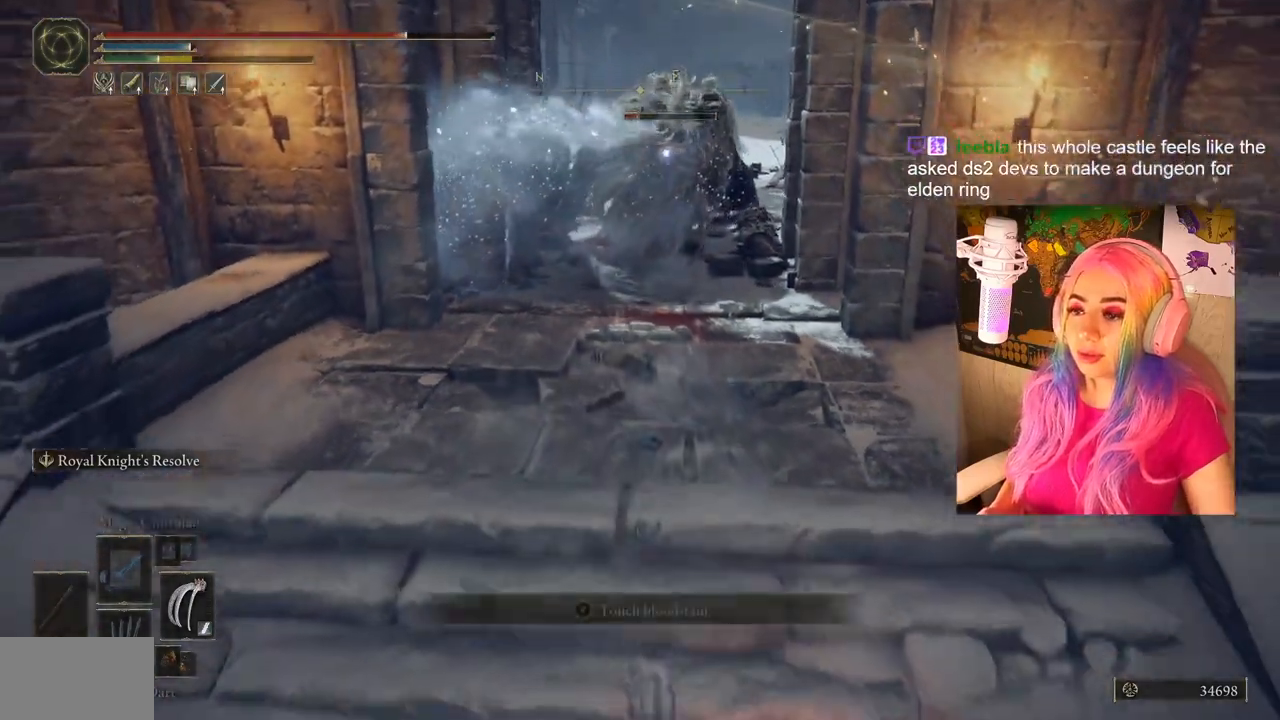
{"buttons": ["CIRCLE"], "left_stick": "down", "right_stick": "center", "events": [[67, "CIRCLE", "up"], [183, "CIRCLE", "down"], [300, "CIRCLE", "up"], [383, "CIRCLE", "down"]]}
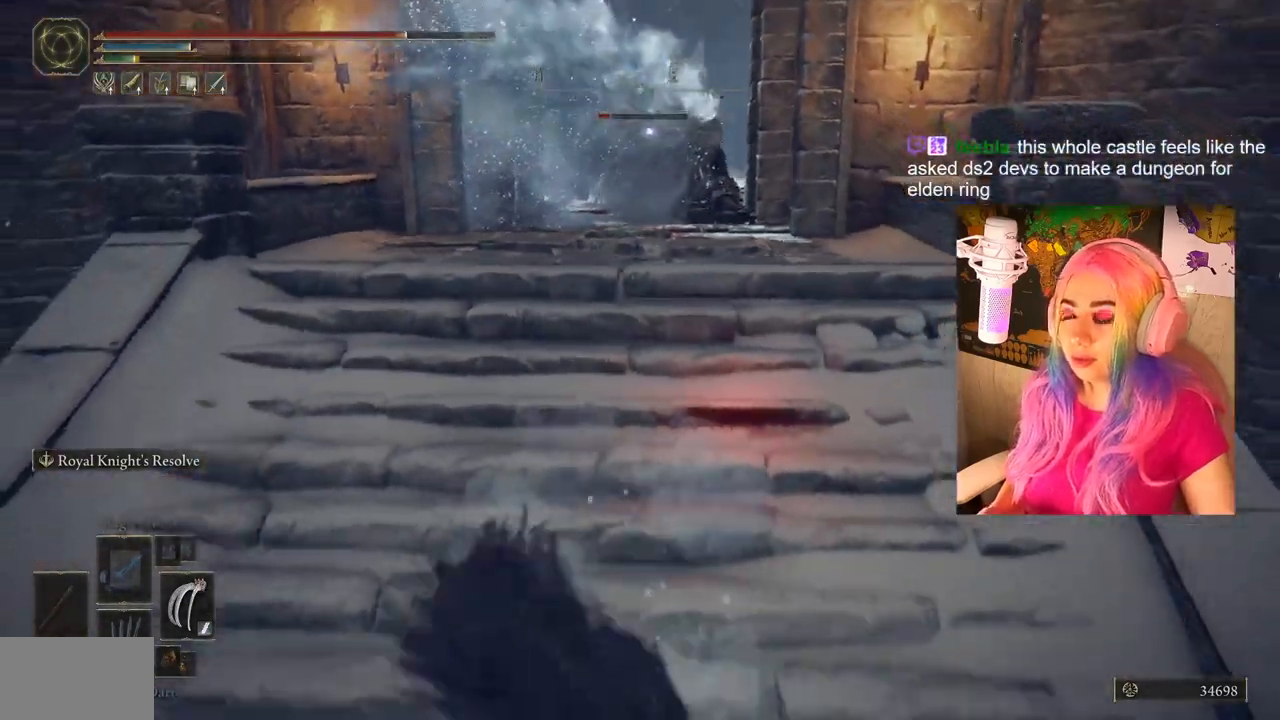
{"buttons": [], "left_stick": "down", "right_stick": "center", "events": [[17, "CIRCLE", "up"]]}
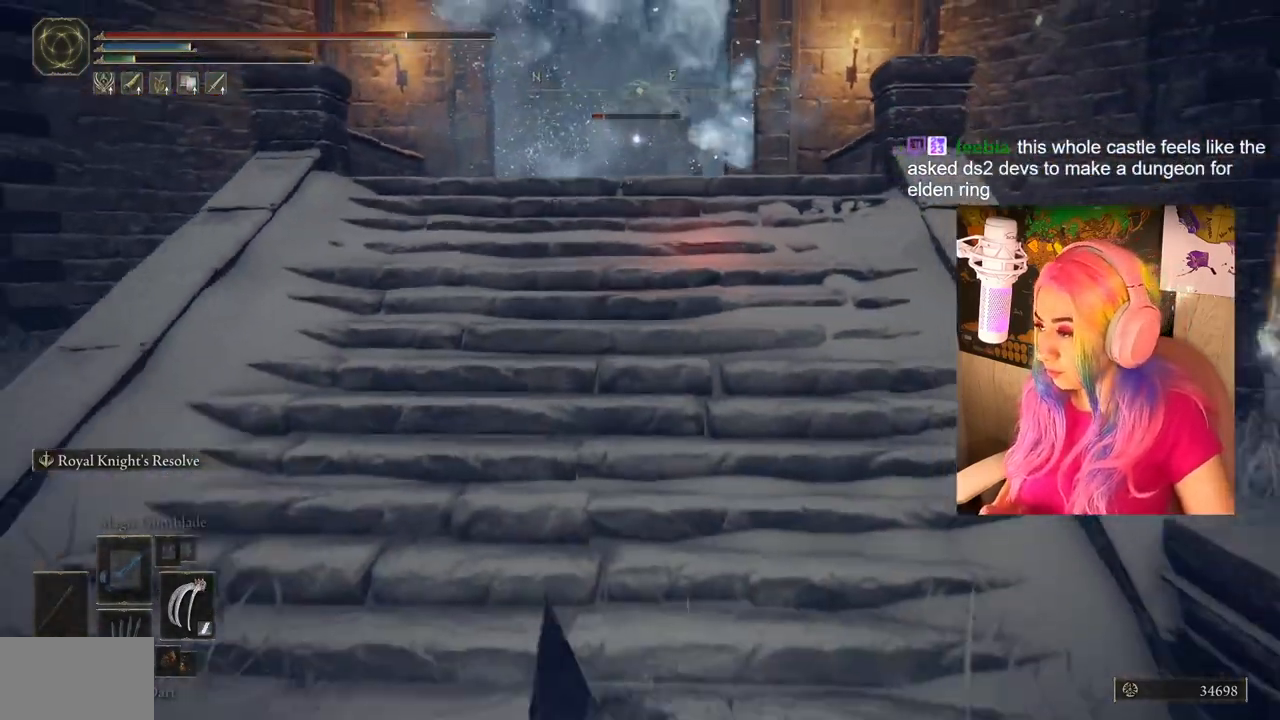
{"buttons": [], "left_stick": "down", "right_stick": "center", "events": []}
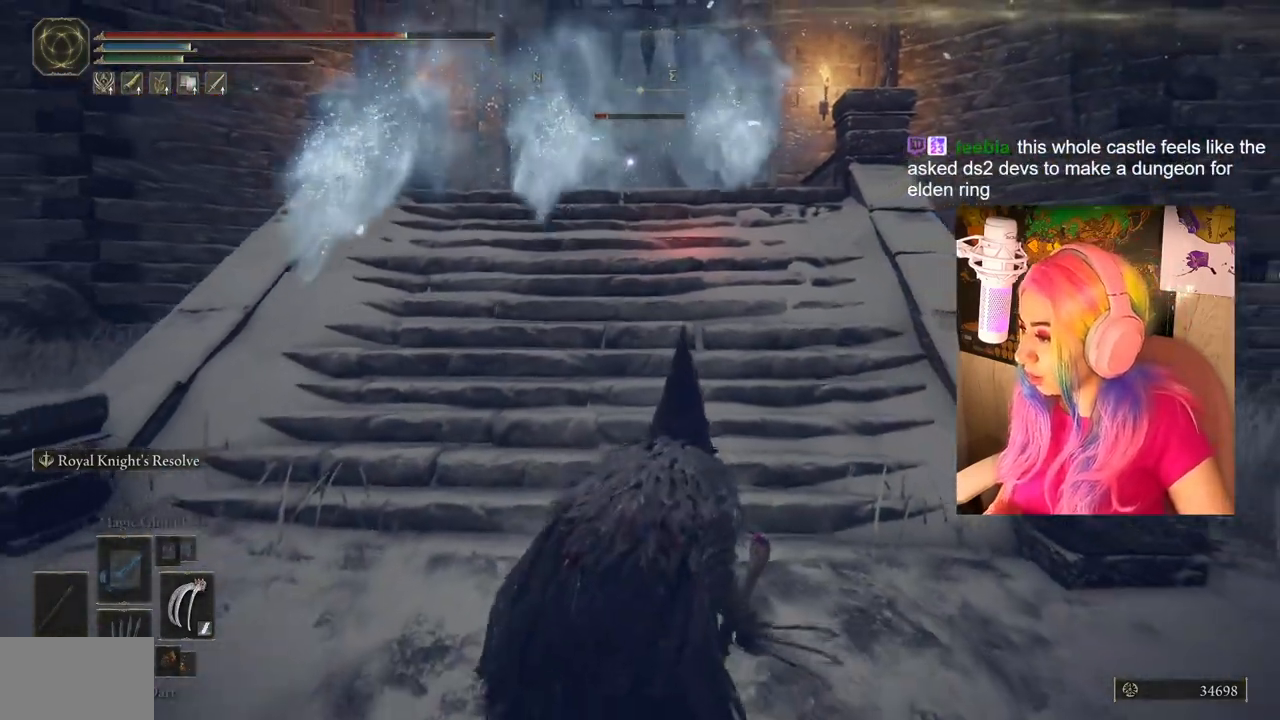
{"buttons": [], "left_stick": "down", "right_stick": "center", "events": [[100, "left_stick", "center"], [383, "left_stick", "down"]]}
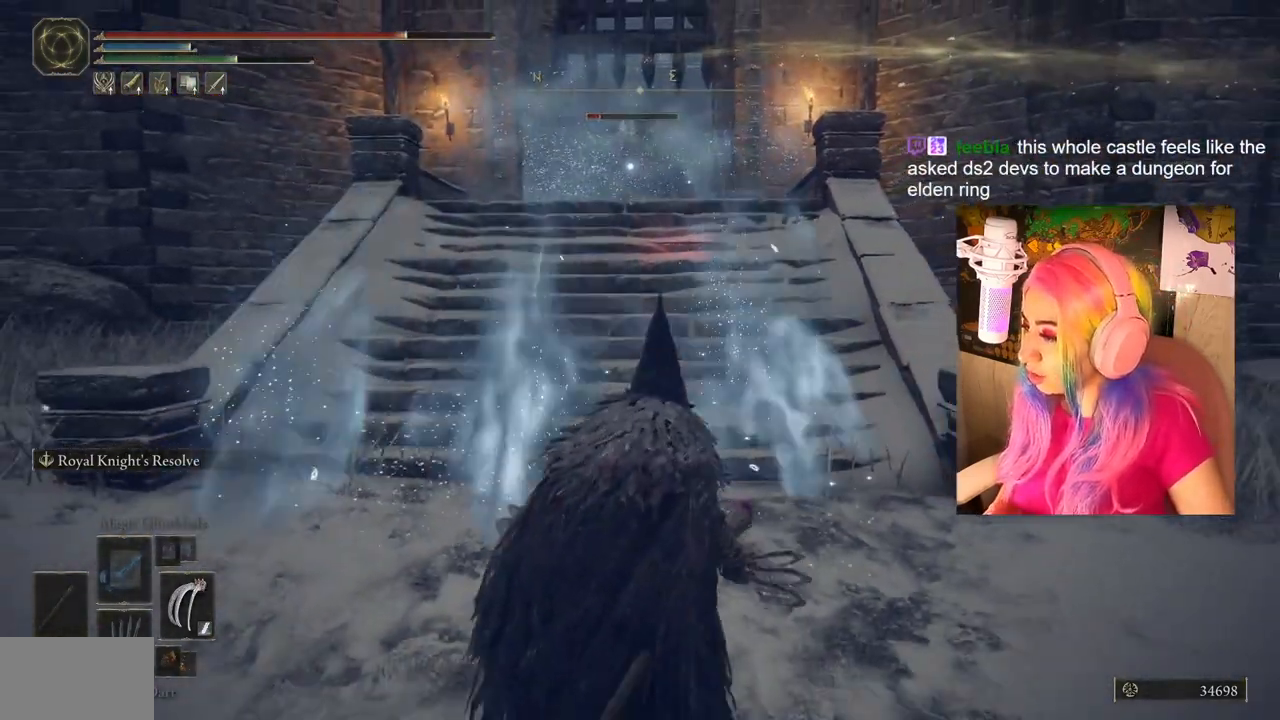
{"buttons": [], "left_stick": "down", "right_stick": "center", "events": []}
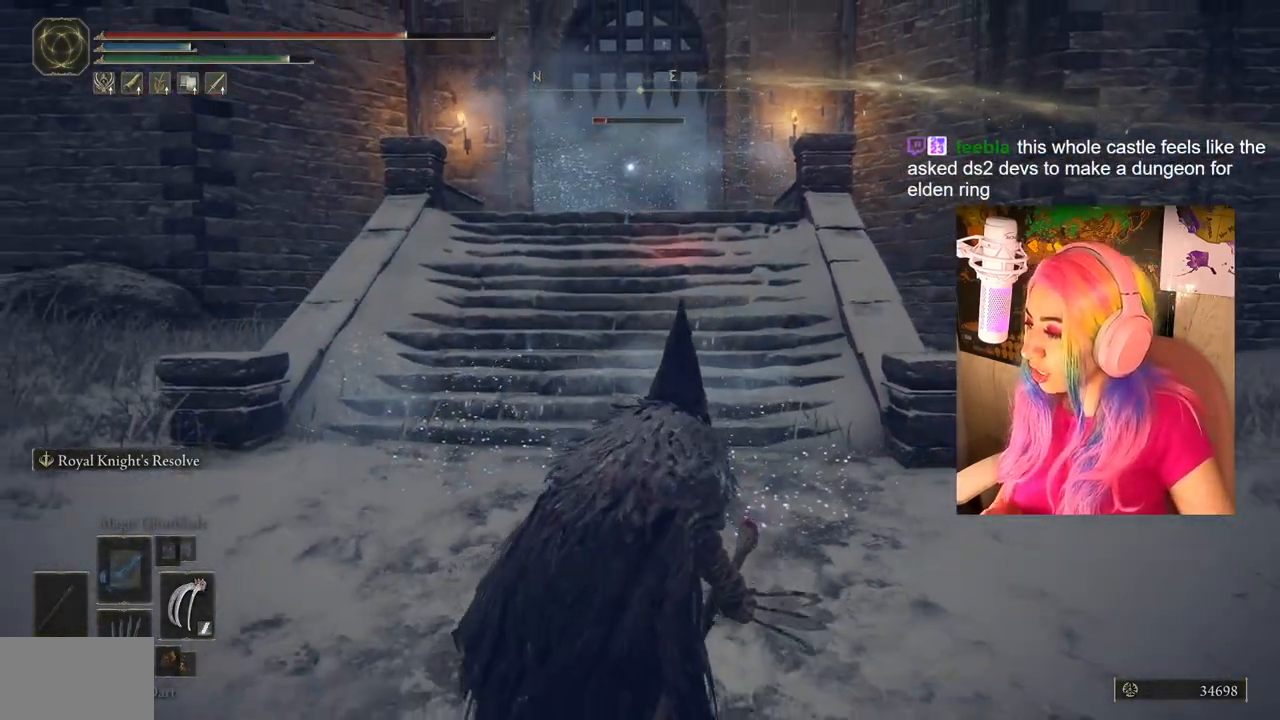
{"buttons": [], "left_stick": "center", "right_stick": "center", "events": [[83, "left_stick", "center"]]}
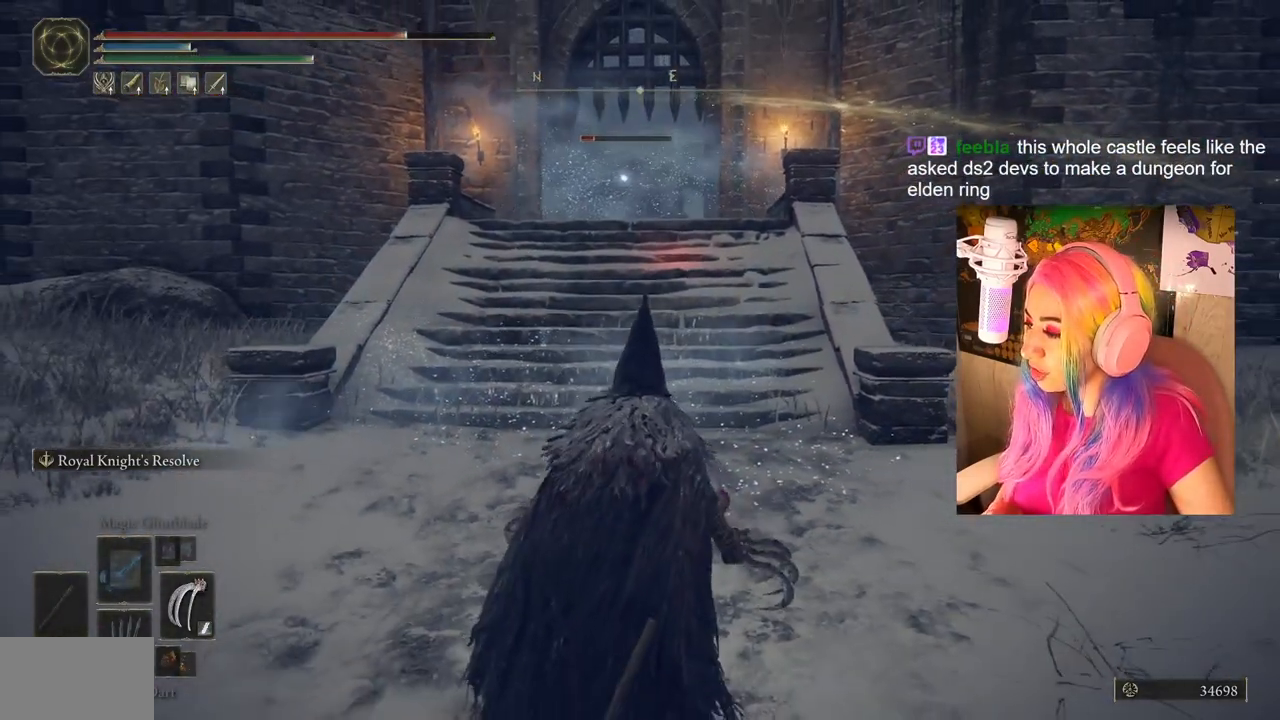
{"buttons": [], "left_stick": "center", "right_stick": "center", "events": []}
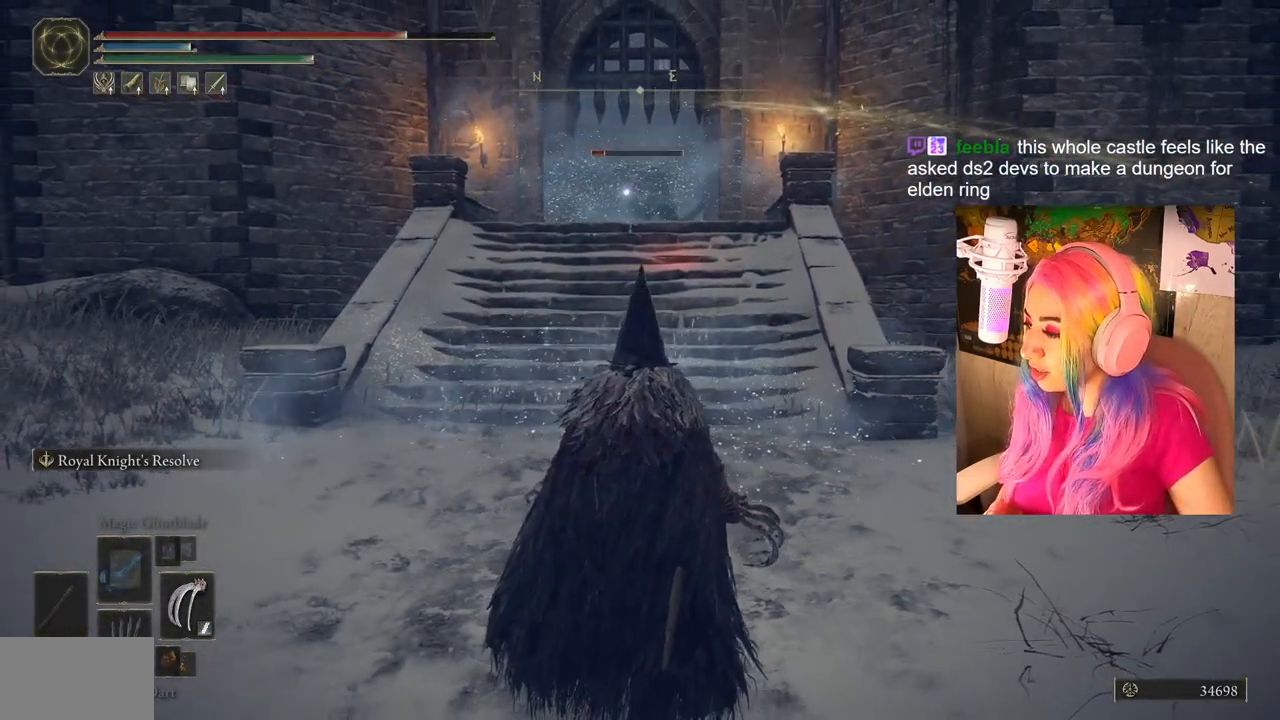
{"buttons": [], "left_stick": "center", "right_stick": "center", "events": []}
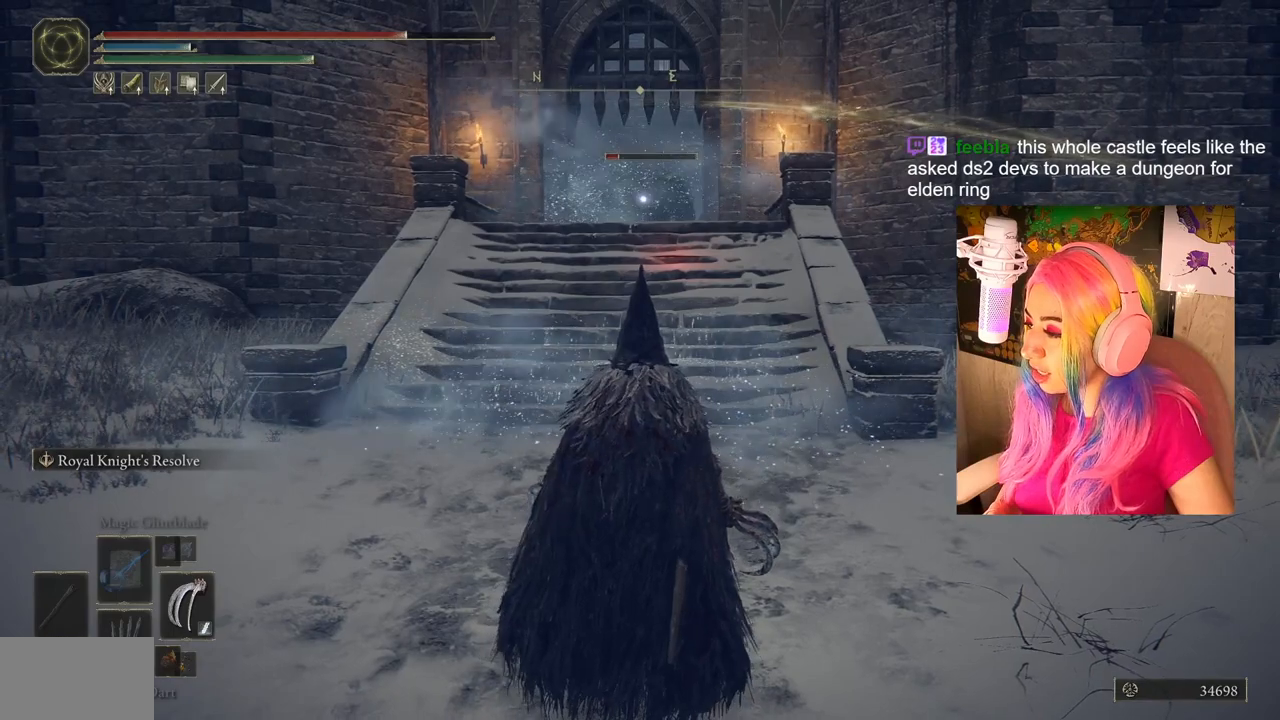
{"buttons": [], "left_stick": "center", "right_stick": "center", "events": []}
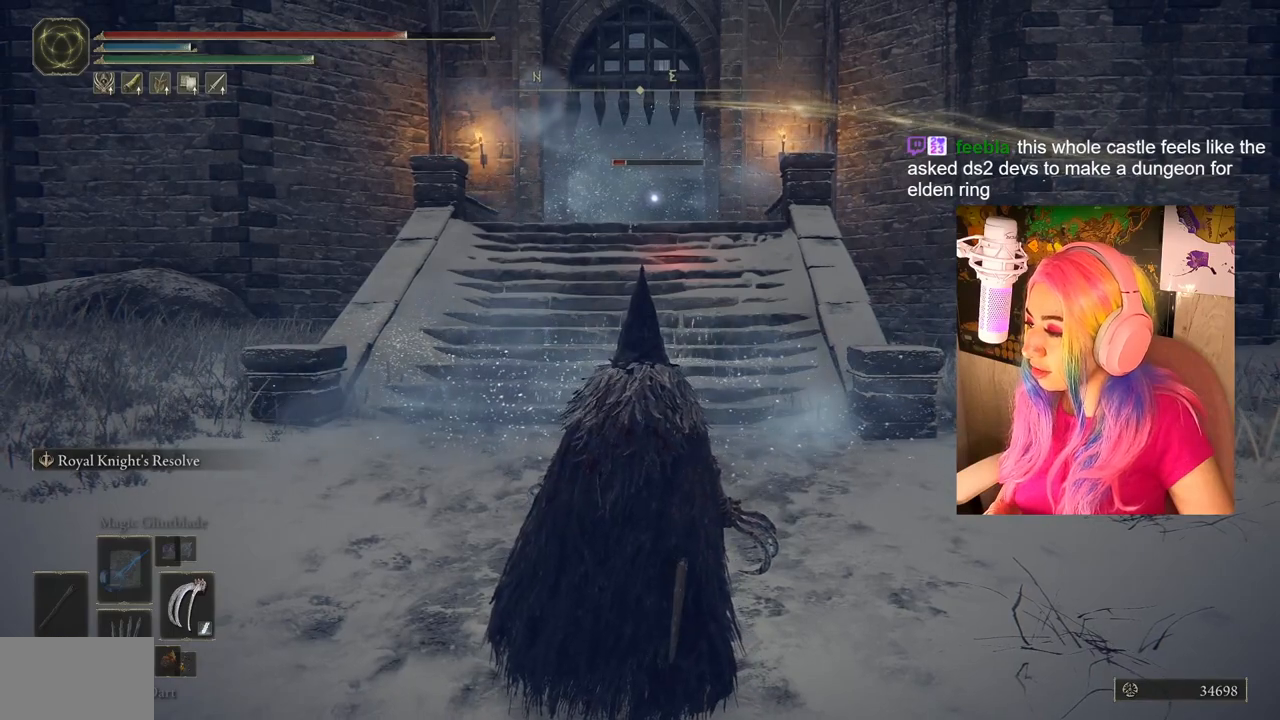
{"buttons": [], "left_stick": "center", "right_stick": "center", "events": []}
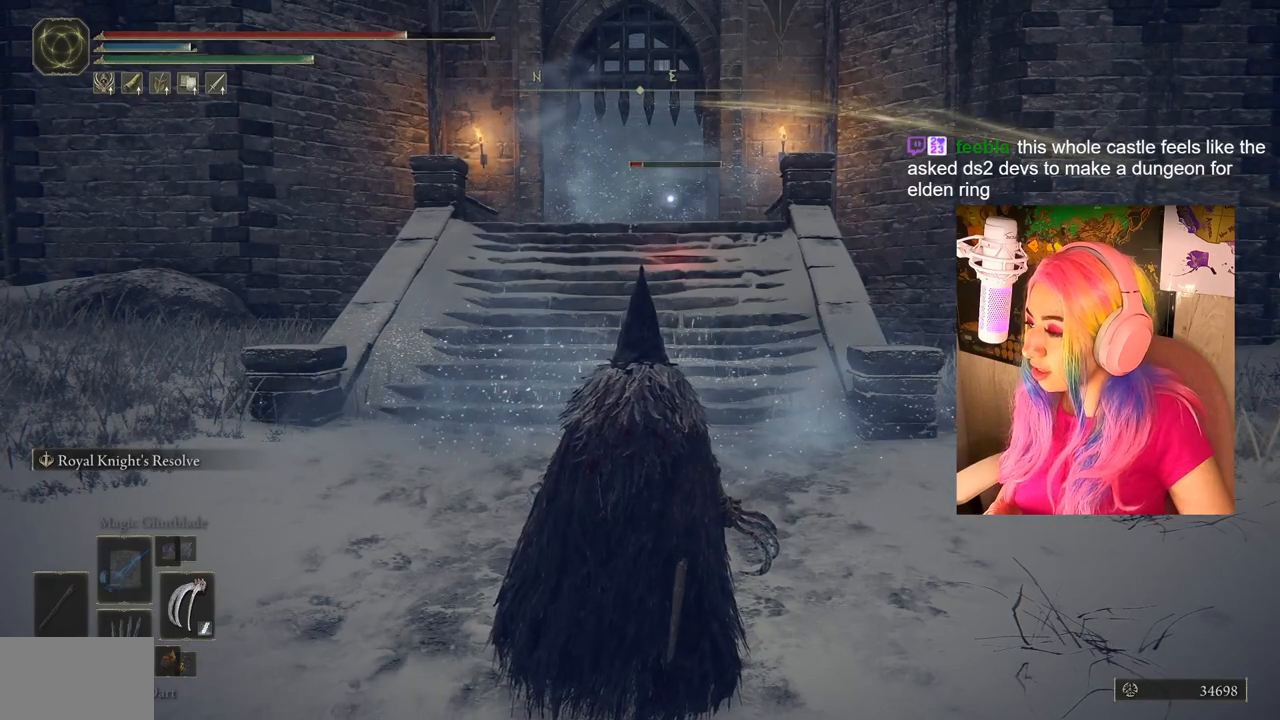
{"buttons": [], "left_stick": "center", "right_stick": "center", "events": []}
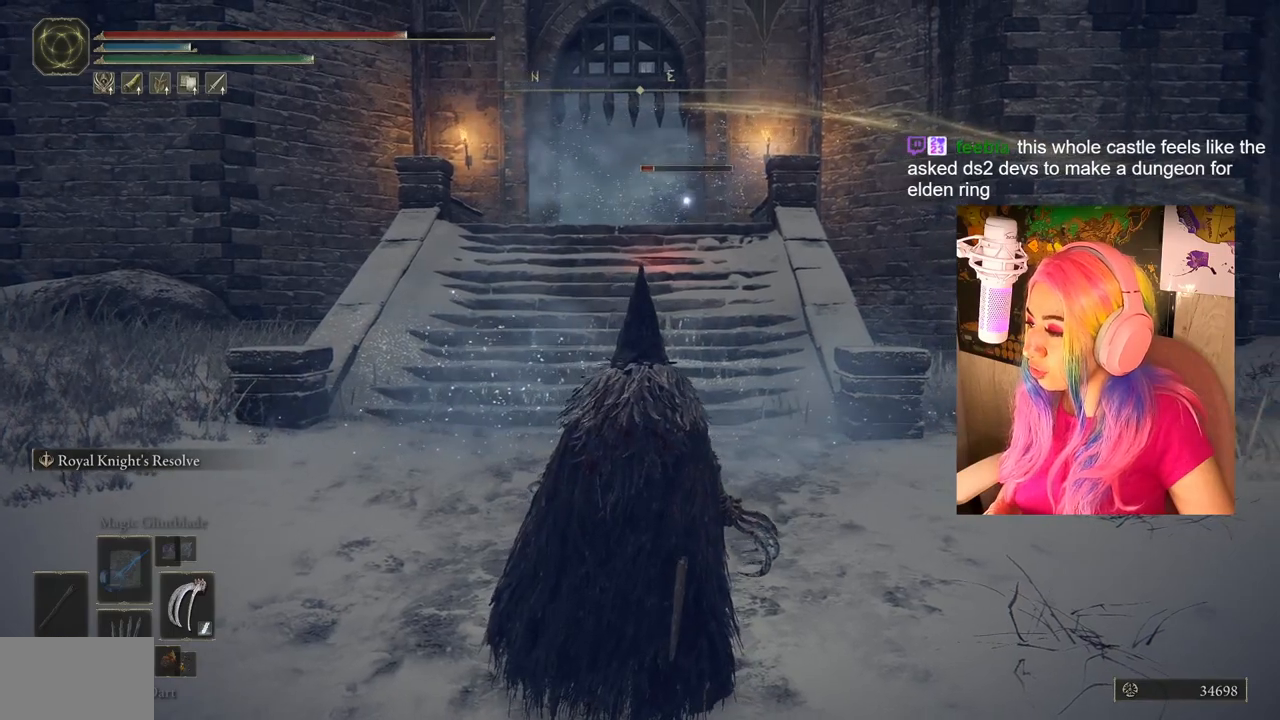
{"buttons": [], "left_stick": "center", "right_stick": "center", "events": []}
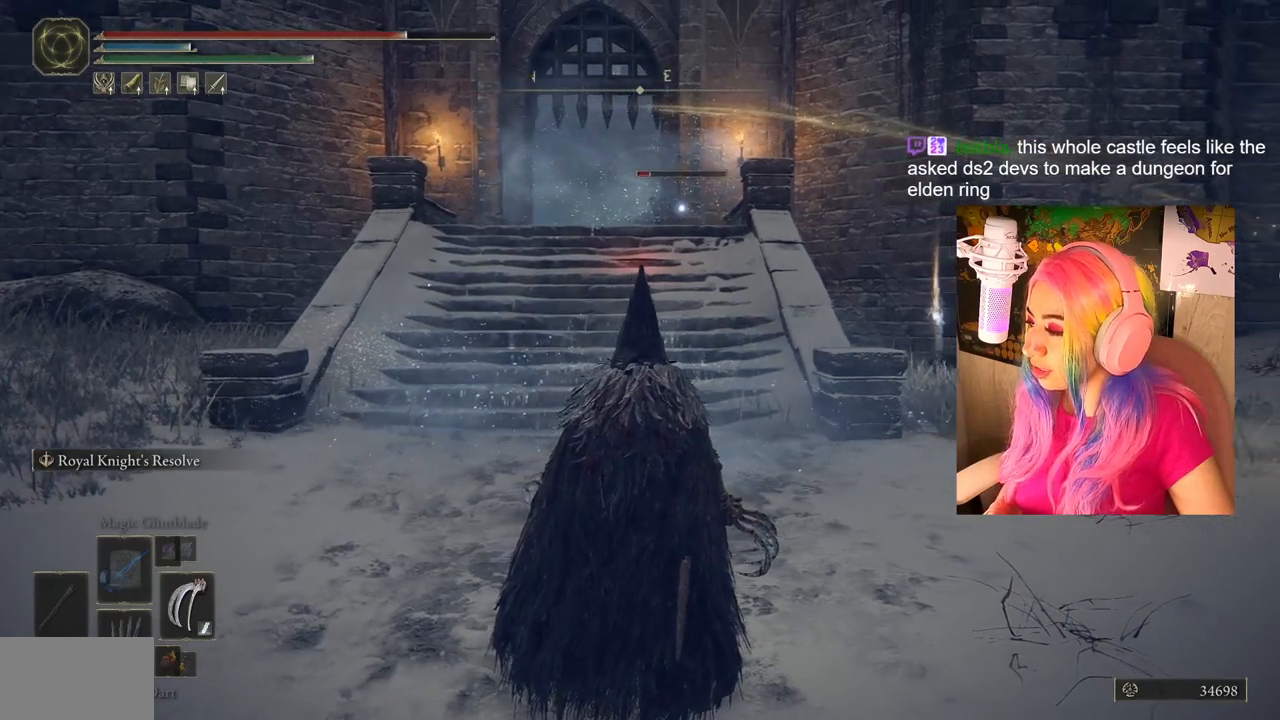
{"buttons": [], "left_stick": "center", "right_stick": "center", "events": []}
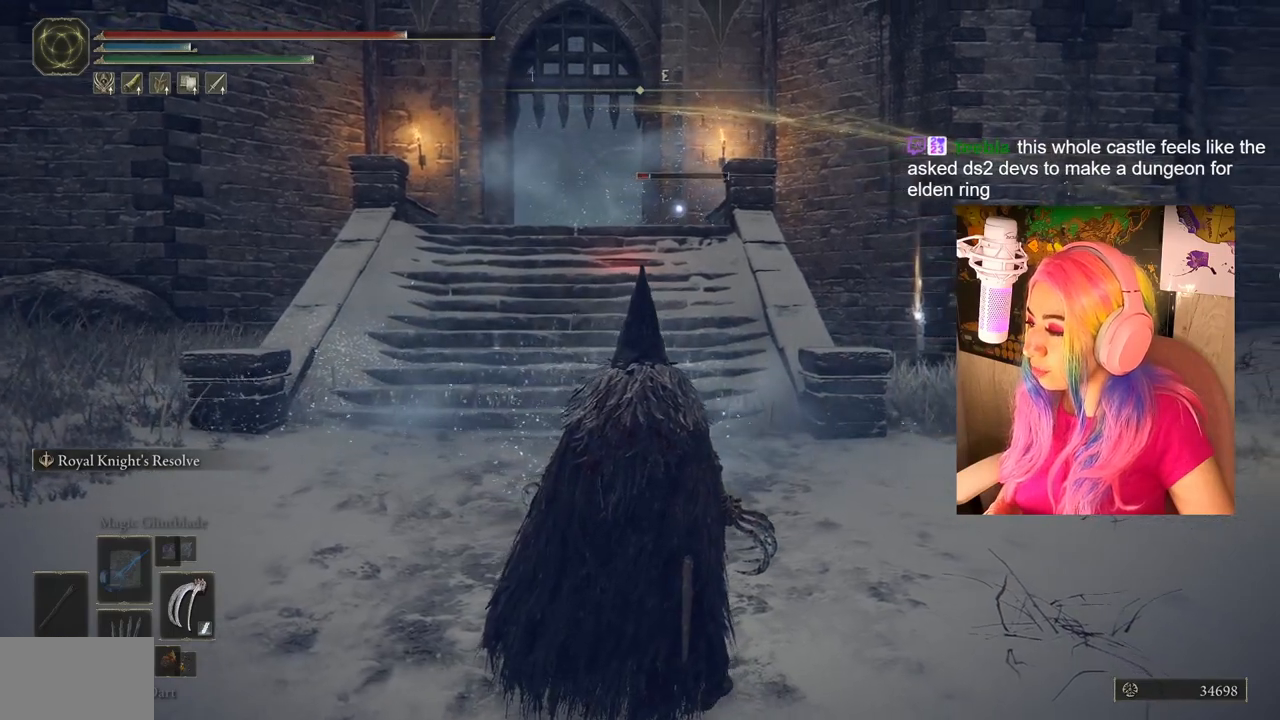
{"buttons": [], "left_stick": "up", "right_stick": "center", "events": [[233, "left_stick", "up"]]}
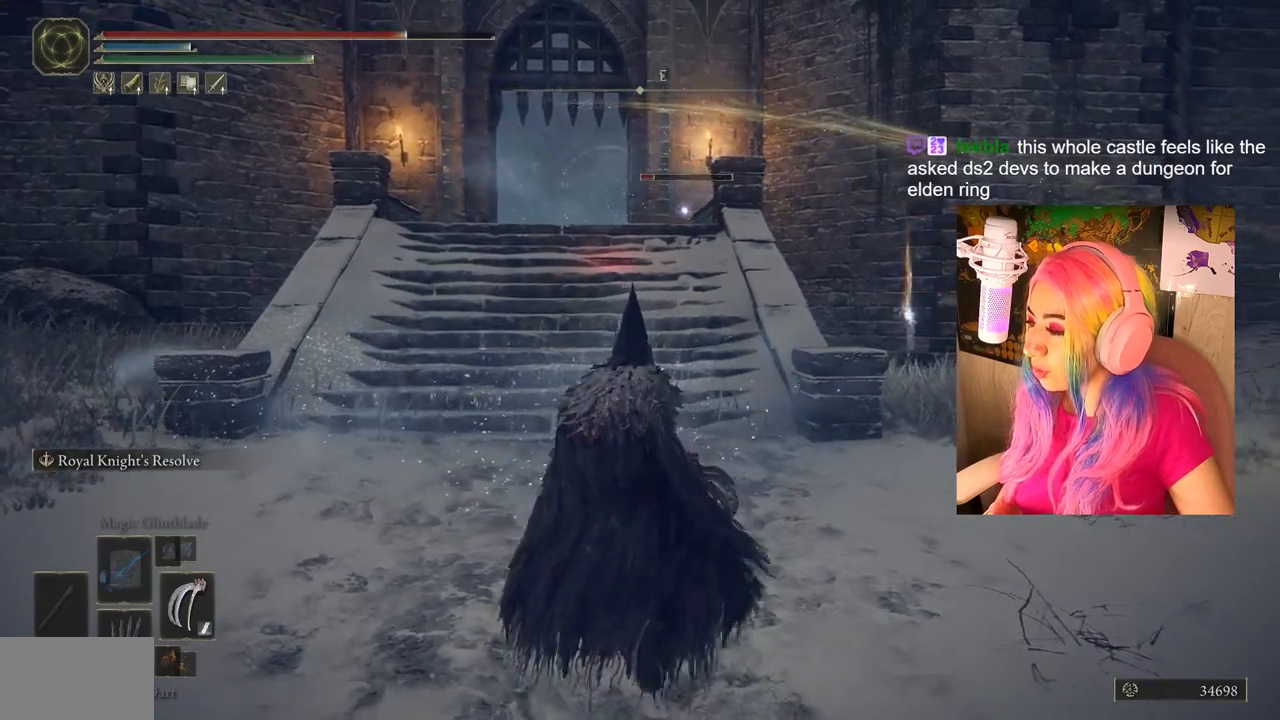
{"buttons": [], "left_stick": "up", "right_stick": "center", "events": []}
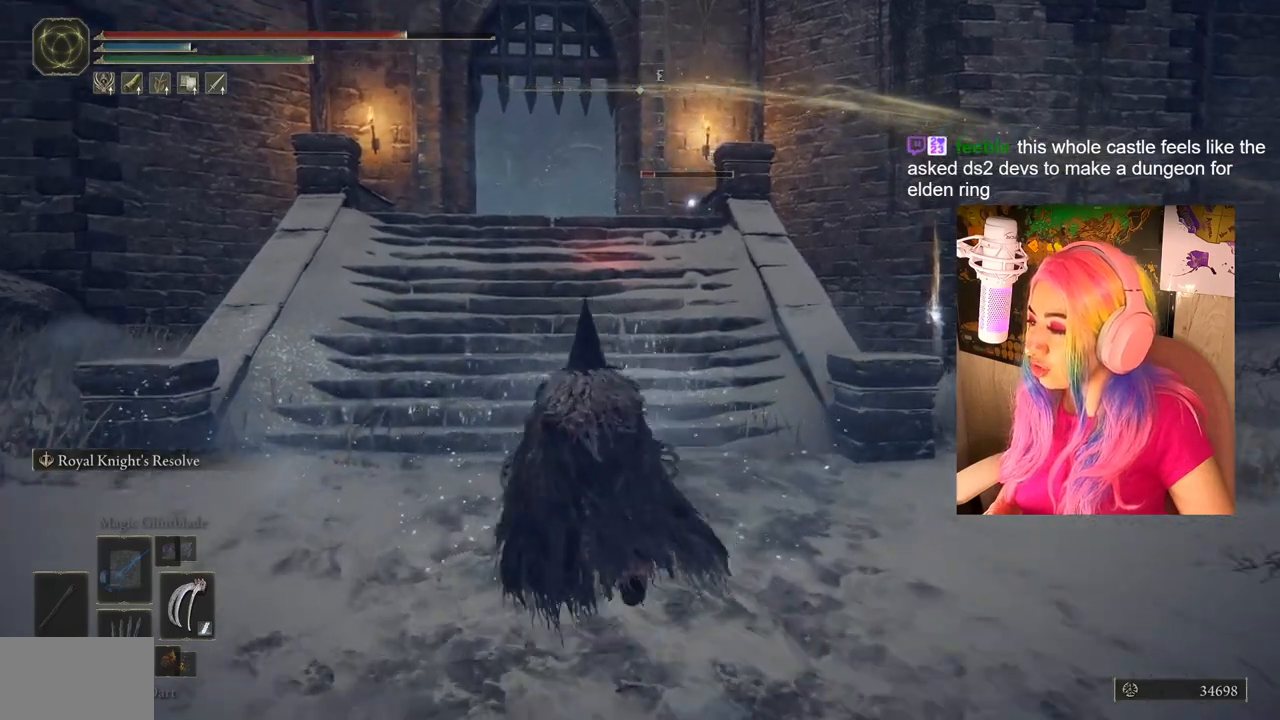
{"buttons": [], "left_stick": "up", "right_stick": "center", "events": []}
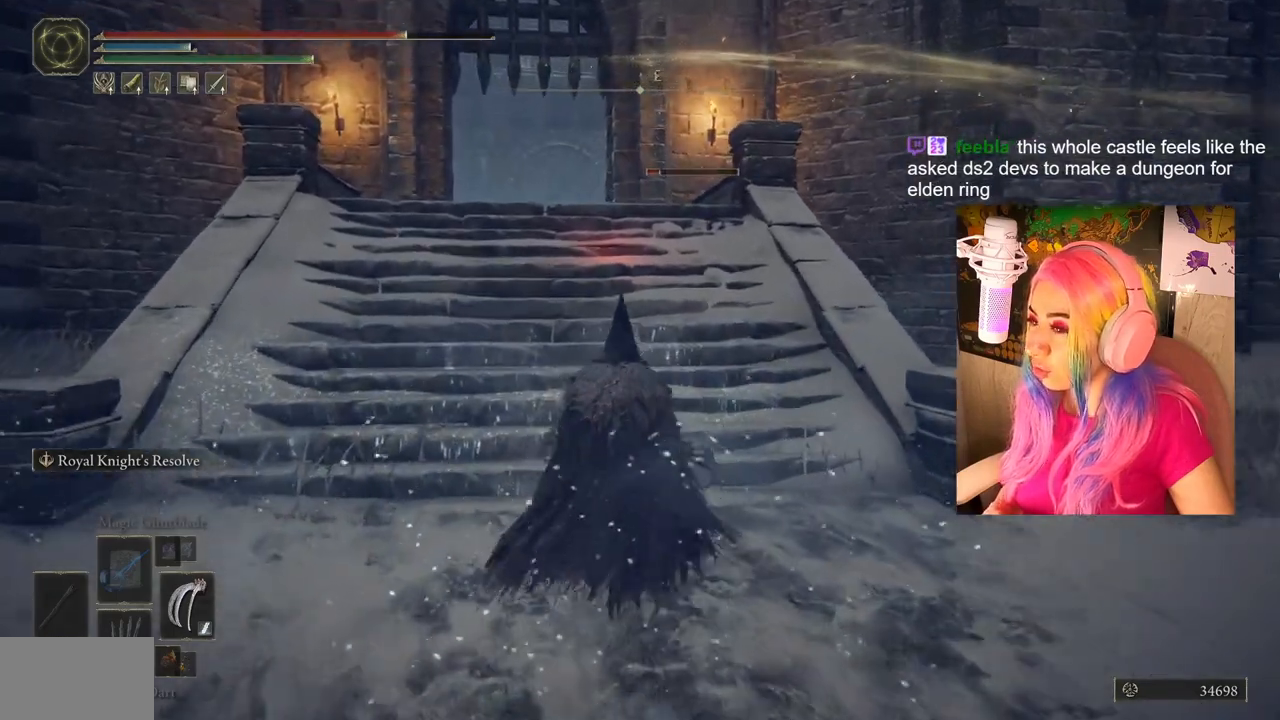
{"buttons": [], "left_stick": "up", "right_stick": "left", "events": [[467, "right_stick", "left"]]}
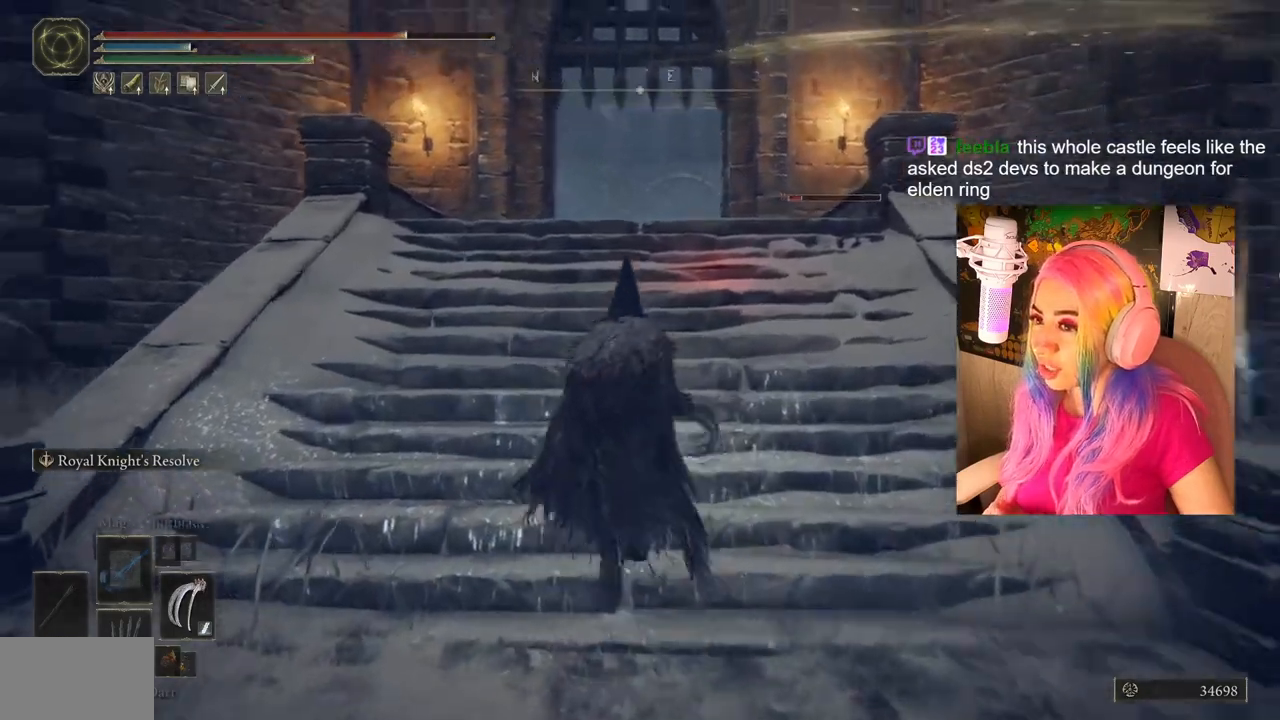
{"buttons": ["CIRCLE"], "left_stick": "up", "right_stick": "center", "events": [[50, "right_stick", "center"], [200, "CIRCLE", "down"]]}
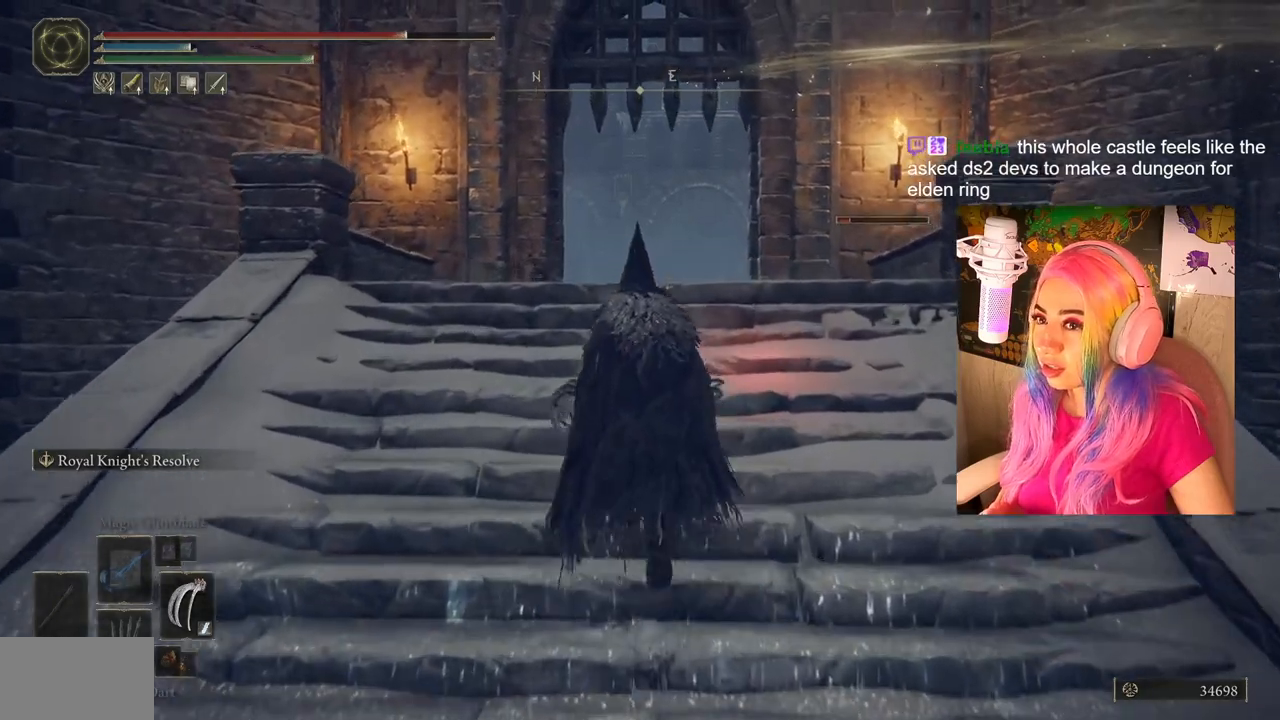
{"buttons": [], "left_stick": "up", "right_stick": "center", "events": [[500, "CIRCLE", "up"]]}
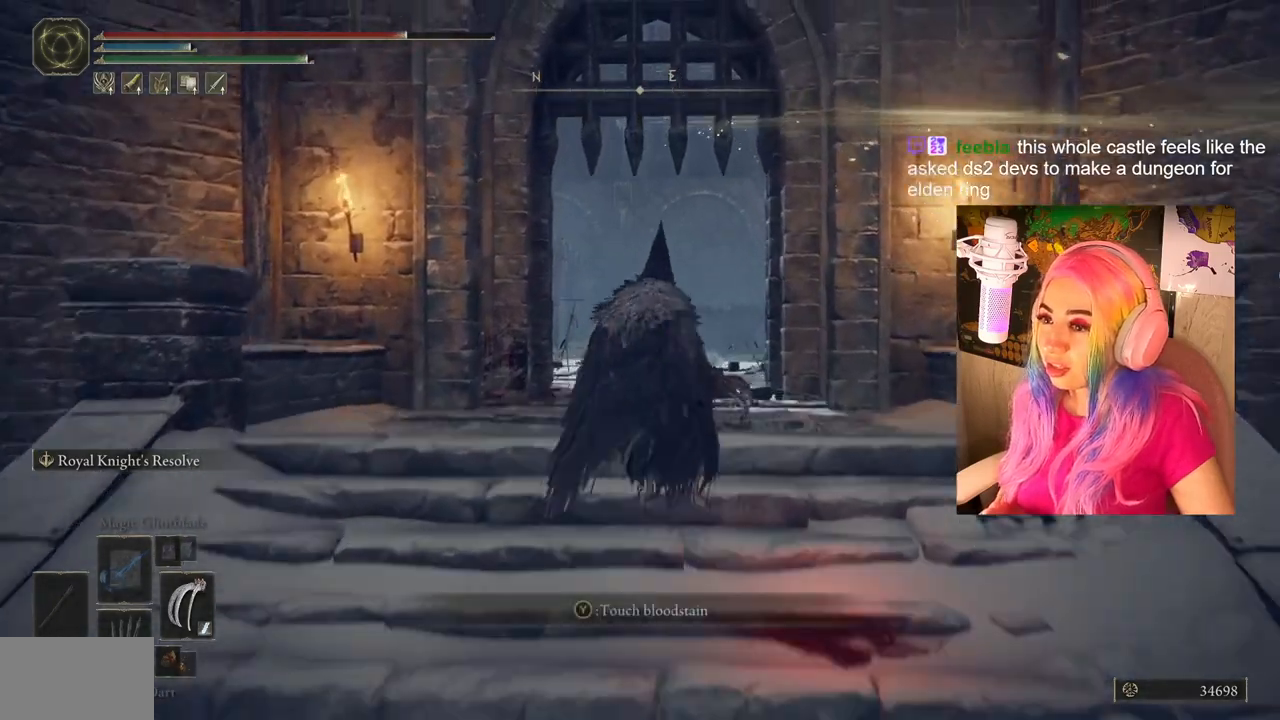
{"buttons": [], "left_stick": "up", "right_stick": "center", "events": [[333, "right_stick", "down-right"], [483, "right_stick", "center"]]}
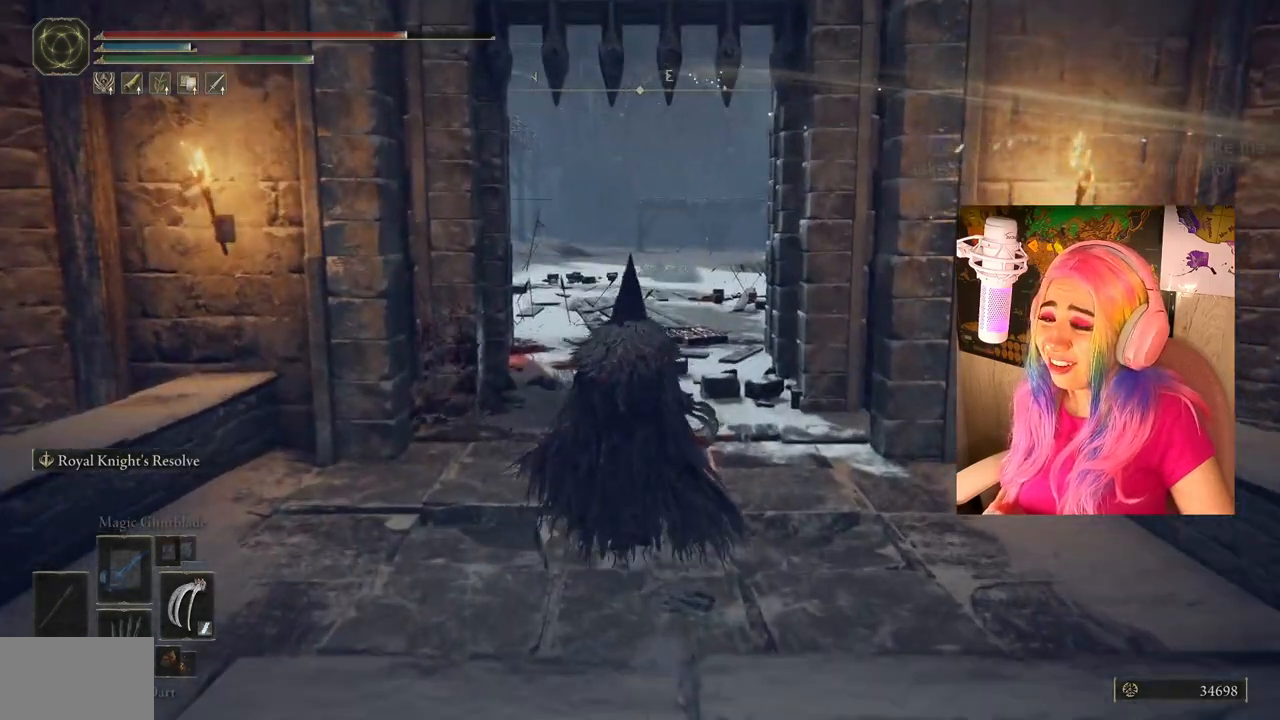
{"buttons": [], "left_stick": "up", "right_stick": "down-right", "events": [[483, "right_stick", "down-right"]]}
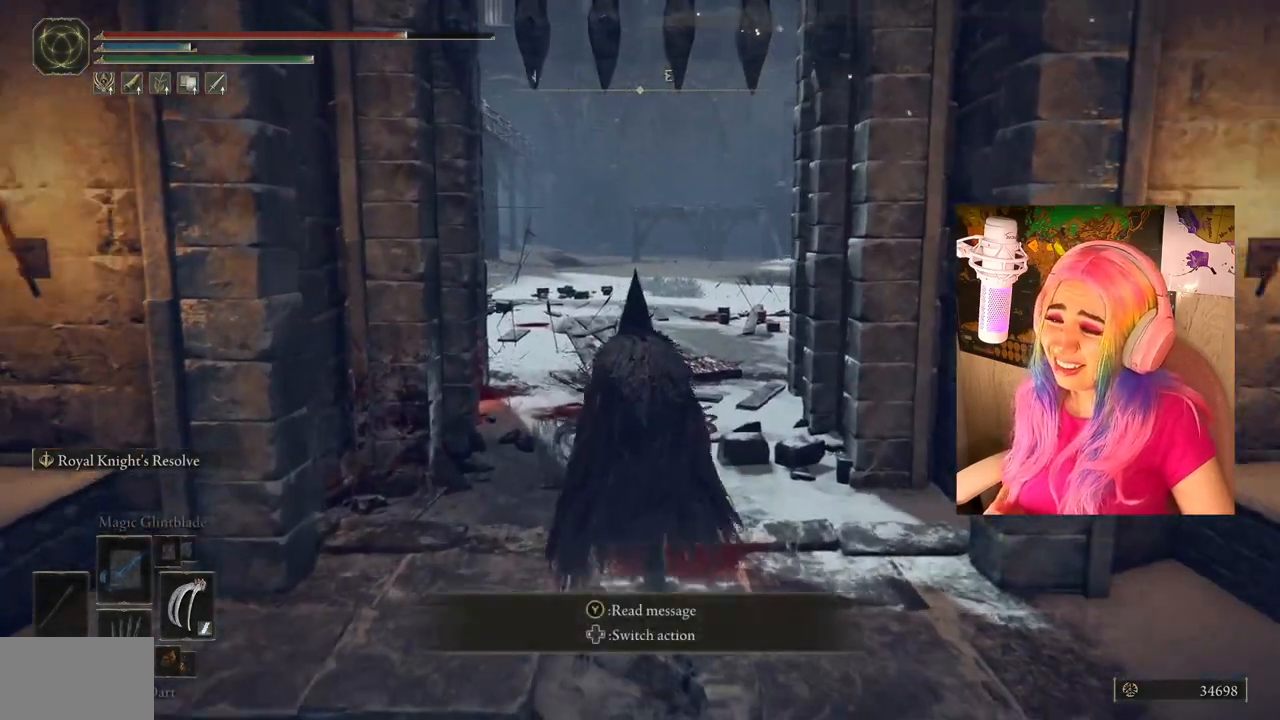
{"buttons": [], "left_stick": "up", "right_stick": "down-right", "events": [[233, "right_stick", "center"], [500, "right_stick", "down-right"]]}